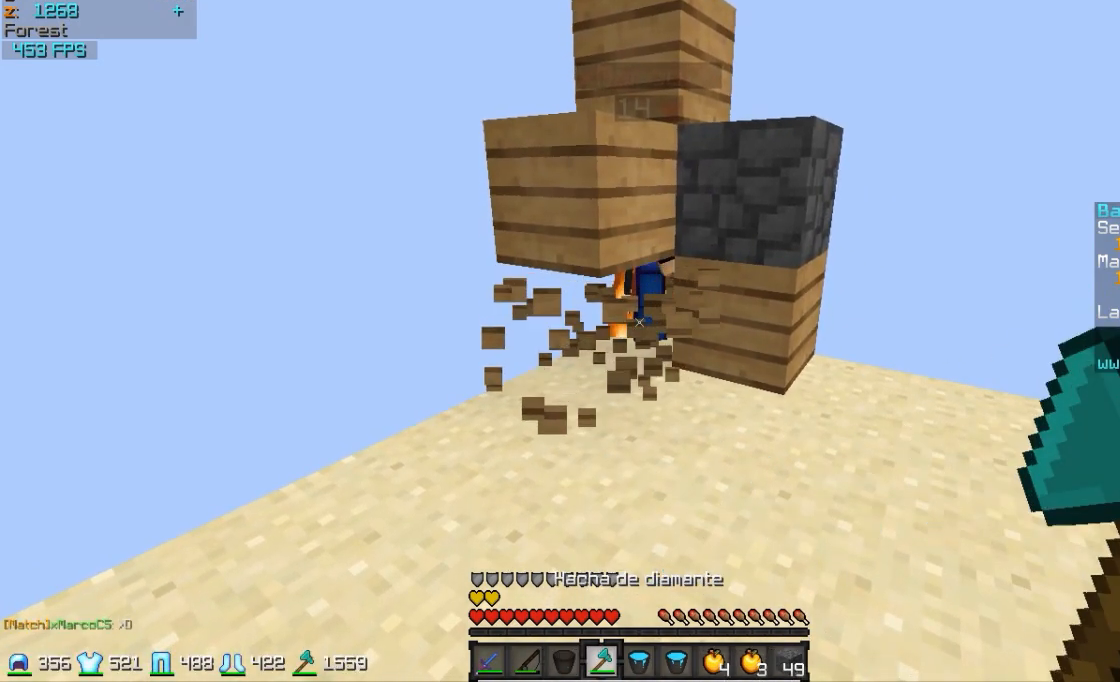
Gameplay with keyboard and mouse; each line is a JSON object with the keys and mouse buttons held at the frame after it. "events" lists presses ("down") and releases ("up") of "a", "d", "s", "w", "mouse_left" and "mouse_right" between this image and that frame as [ms after this image, input, new state], when the widget could be followed in between. "mouse_left", "mouse_right" = the "left", "right" buttons of the "mouse" list. No other keys are recorded. Fast repeated clicks can show as one long hold. Mouse movement is not recorded.
{"keys": [], "mouse": [], "events": [[133, "mouse_left", "up"]]}
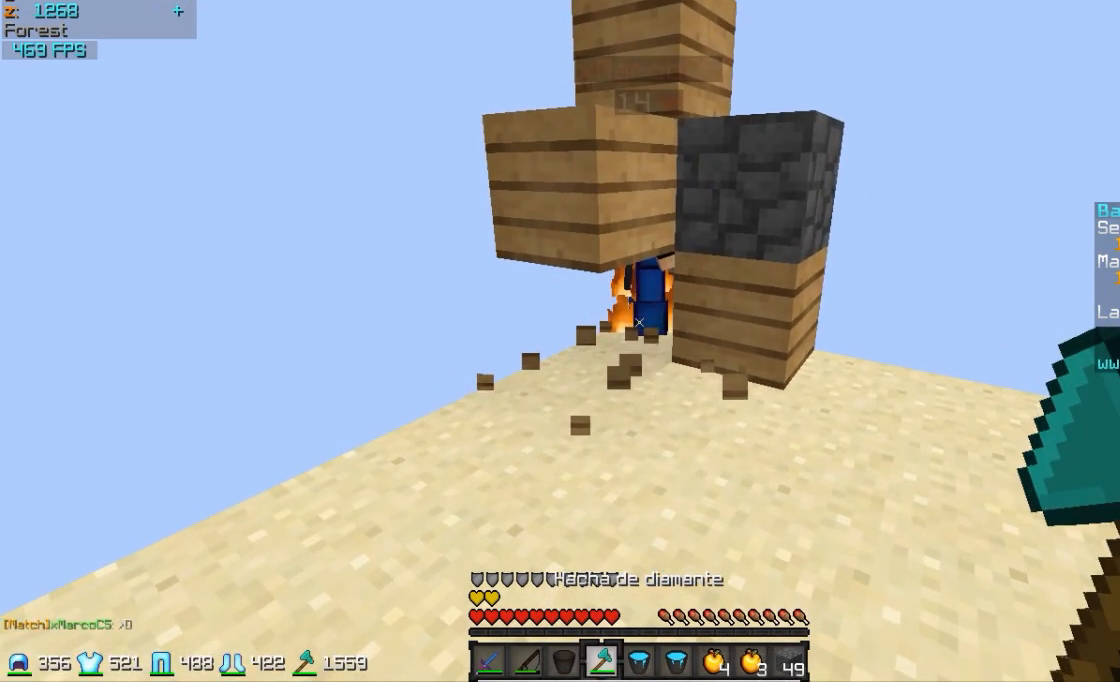
{"keys": [], "mouse": [], "events": []}
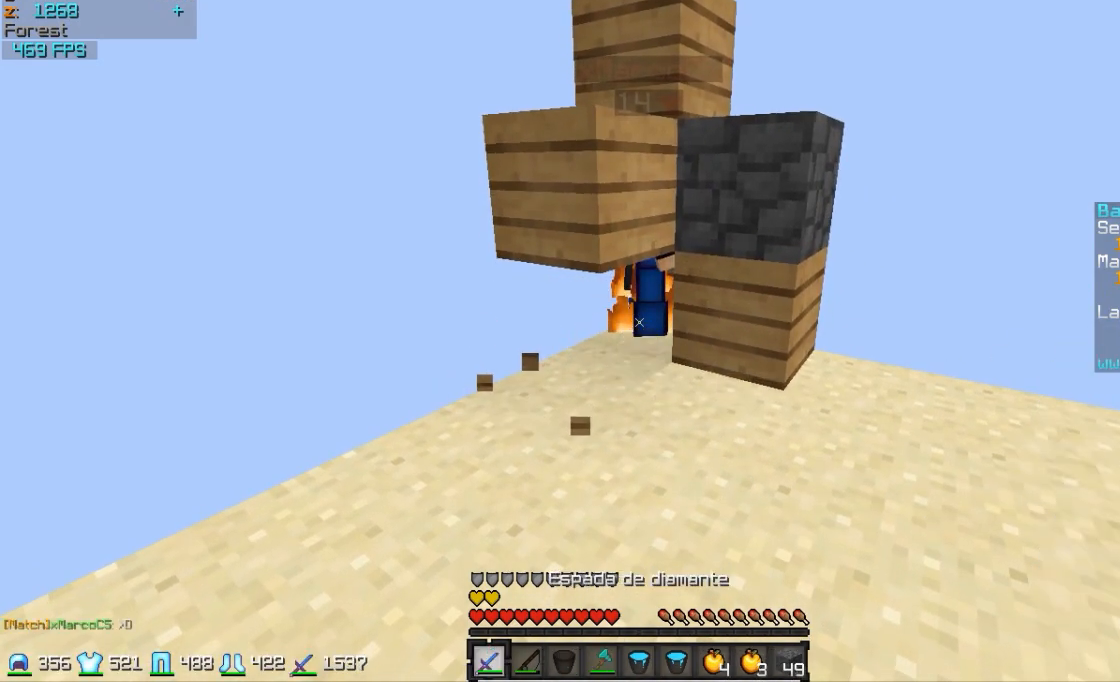
{"keys": [], "mouse": [], "events": []}
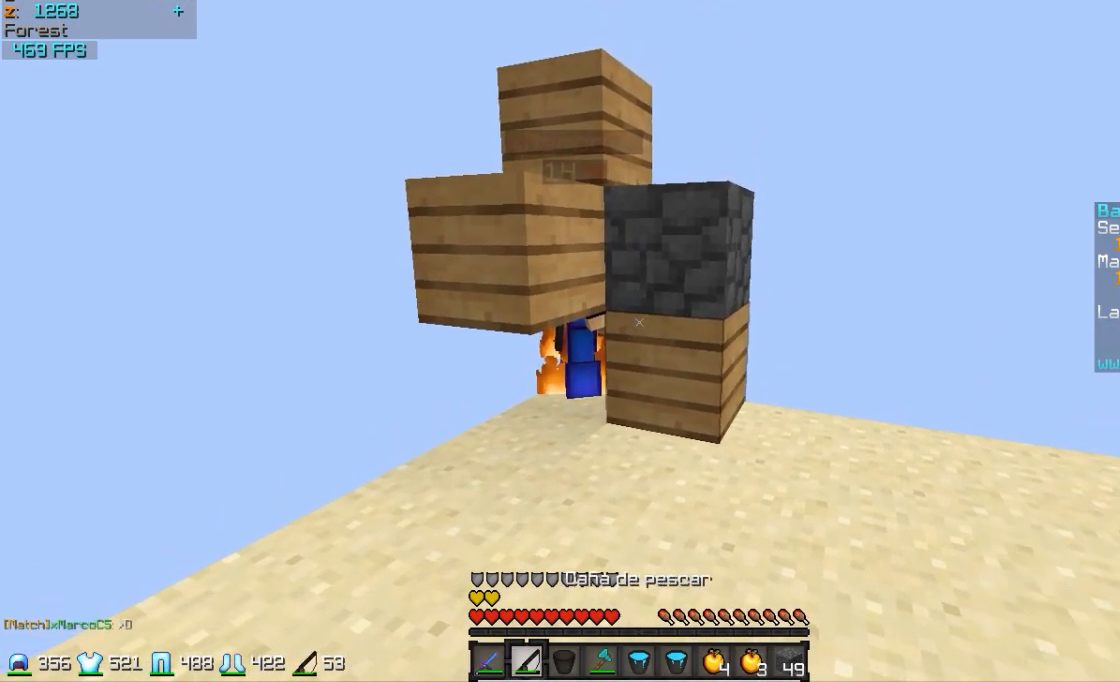
{"keys": [], "mouse": [], "events": []}
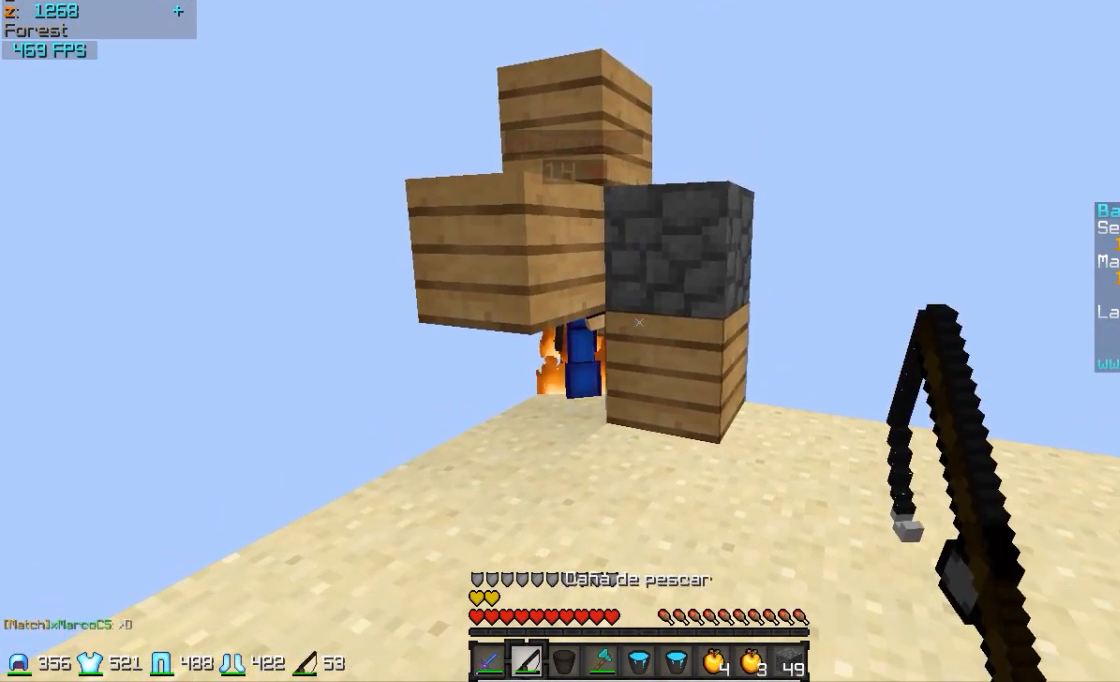
{"keys": [], "mouse": [], "events": []}
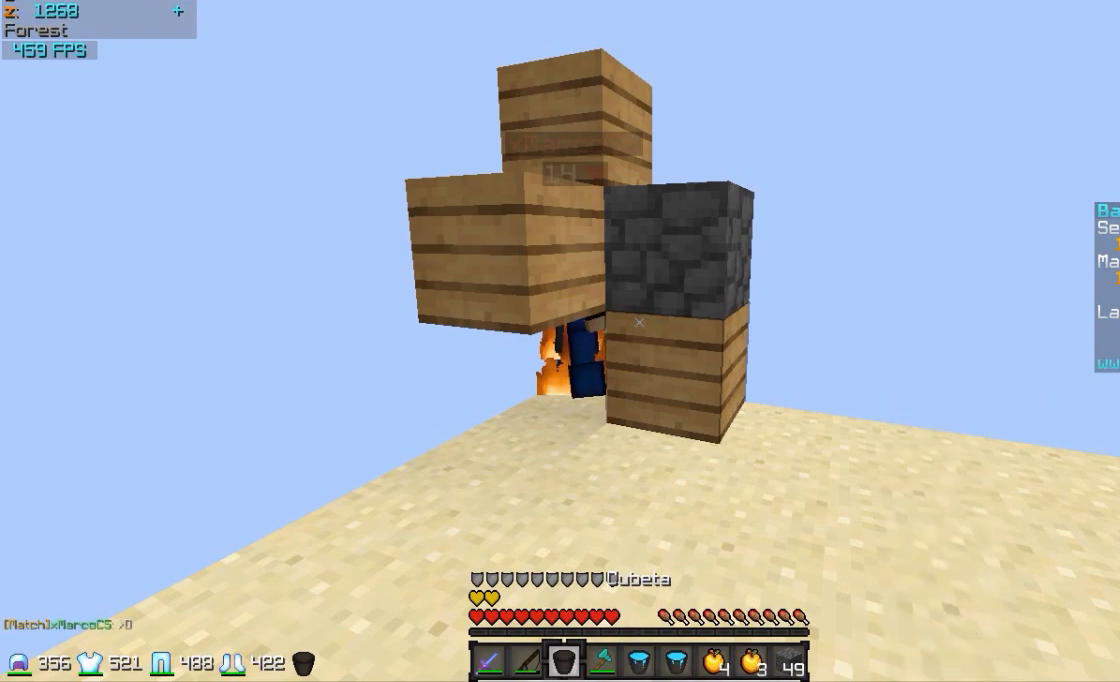
{"keys": [], "mouse": [], "events": []}
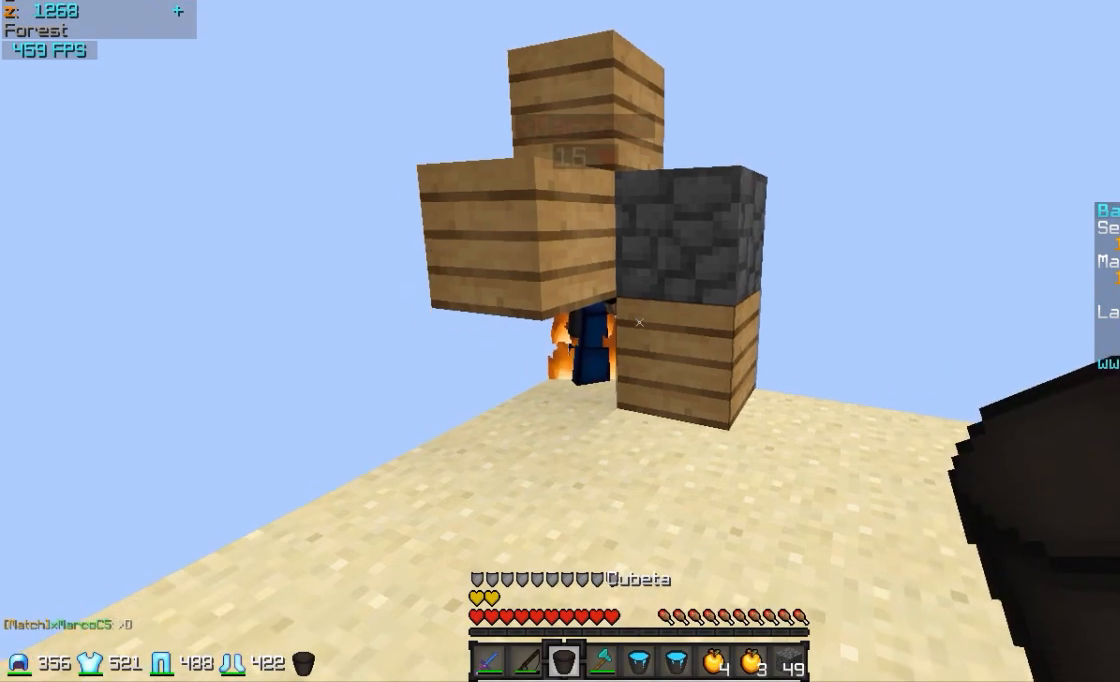
{"keys": [], "mouse": [], "events": []}
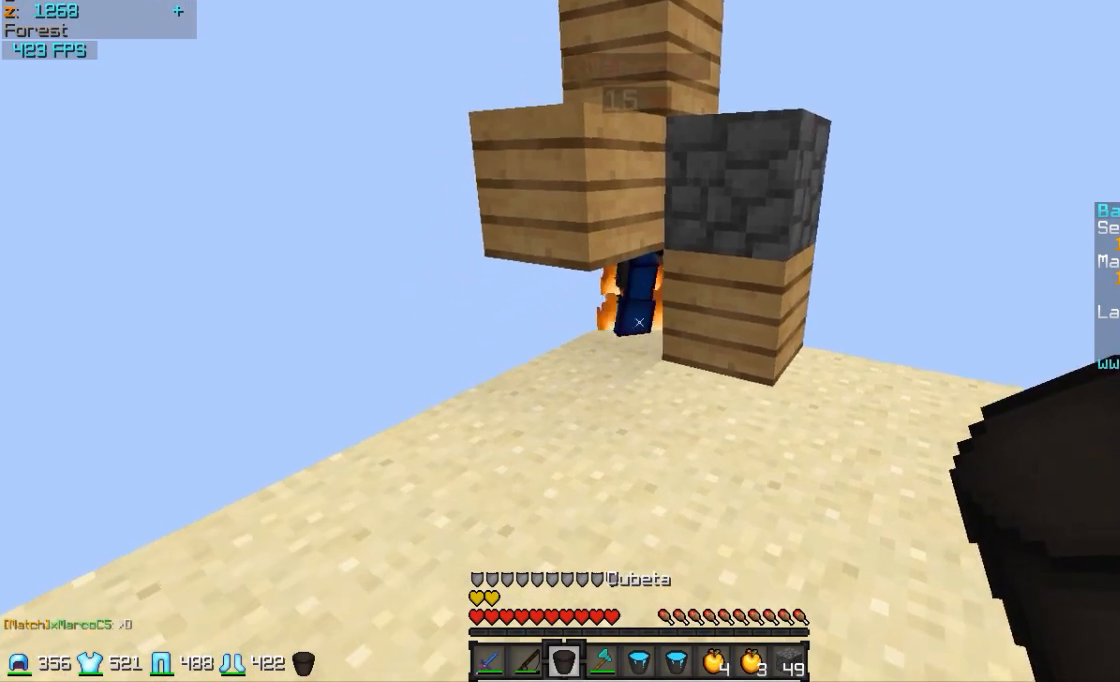
{"keys": [], "mouse": [], "events": []}
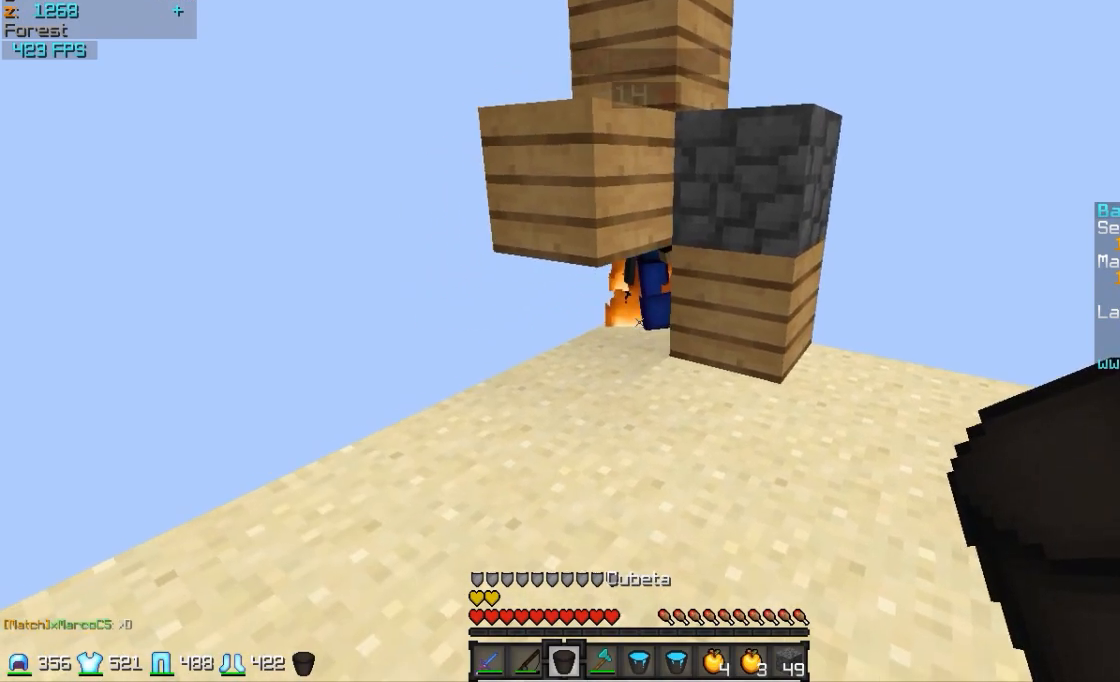
{"keys": [], "mouse": [], "events": []}
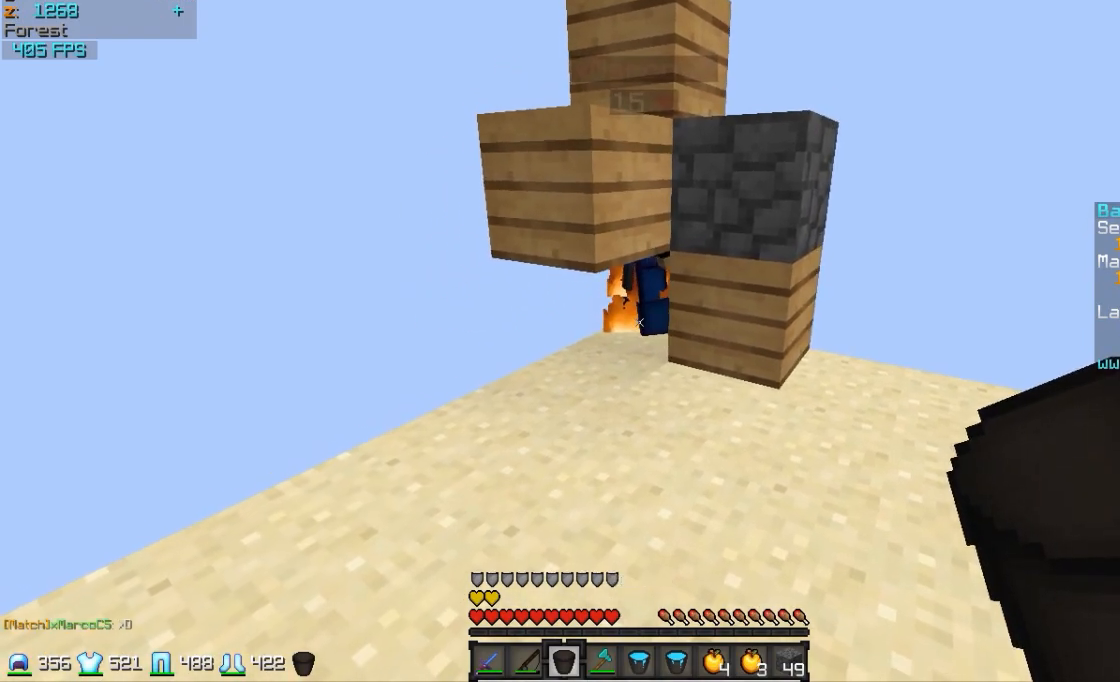
{"keys": [], "mouse": [], "events": [[133, "d", "down"], [333, "d", "up"]]}
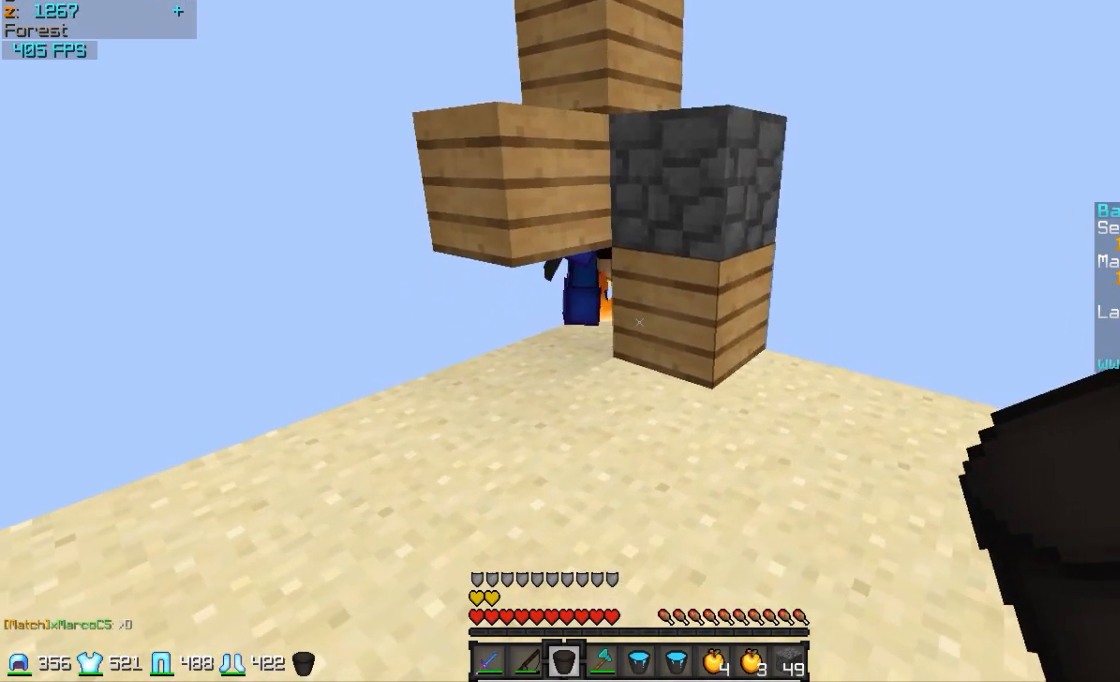
{"keys": ["a"], "mouse": [], "events": [[433, "a", "down"]]}
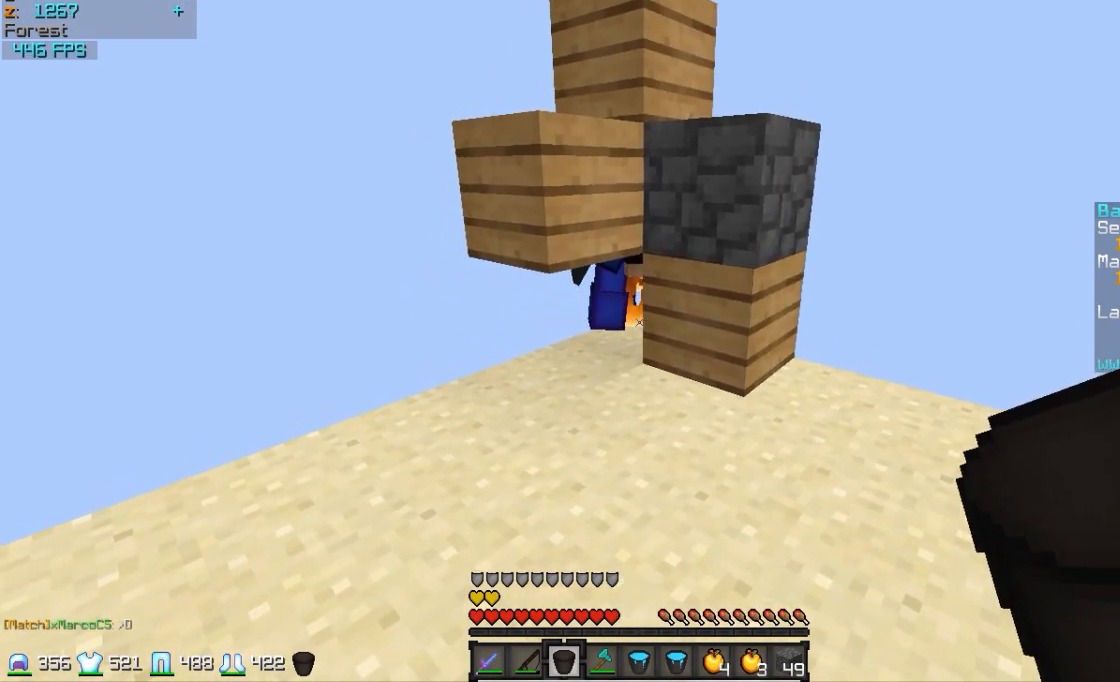
{"keys": [], "mouse": [], "events": [[83, "a", "up"], [133, "s", "down"], [383, "s", "up"]]}
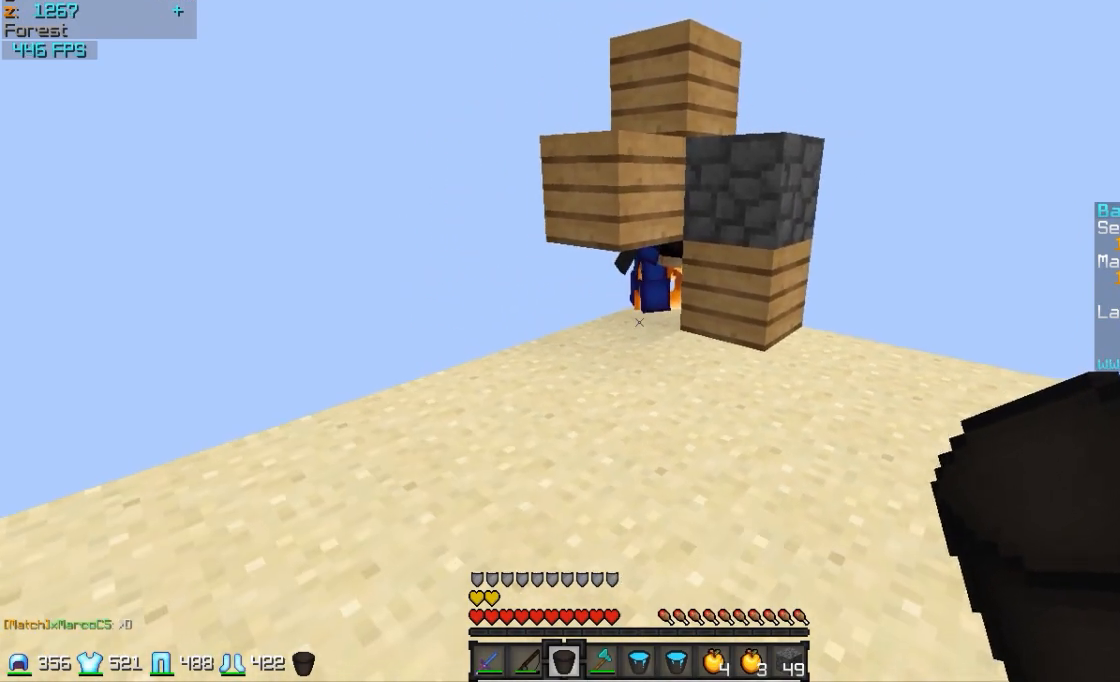
{"keys": ["w"], "mouse": [], "events": [[283, "w", "down"]]}
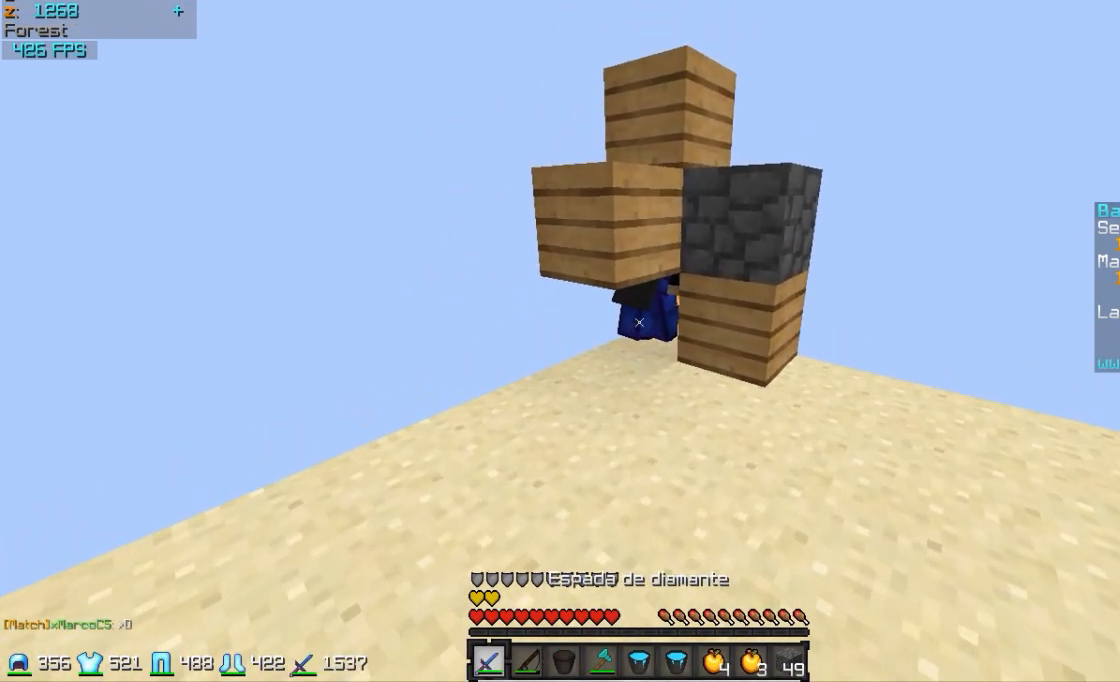
{"keys": [], "mouse": [], "events": [[133, "d", "down"], [233, "w", "up"], [283, "d", "up"]]}
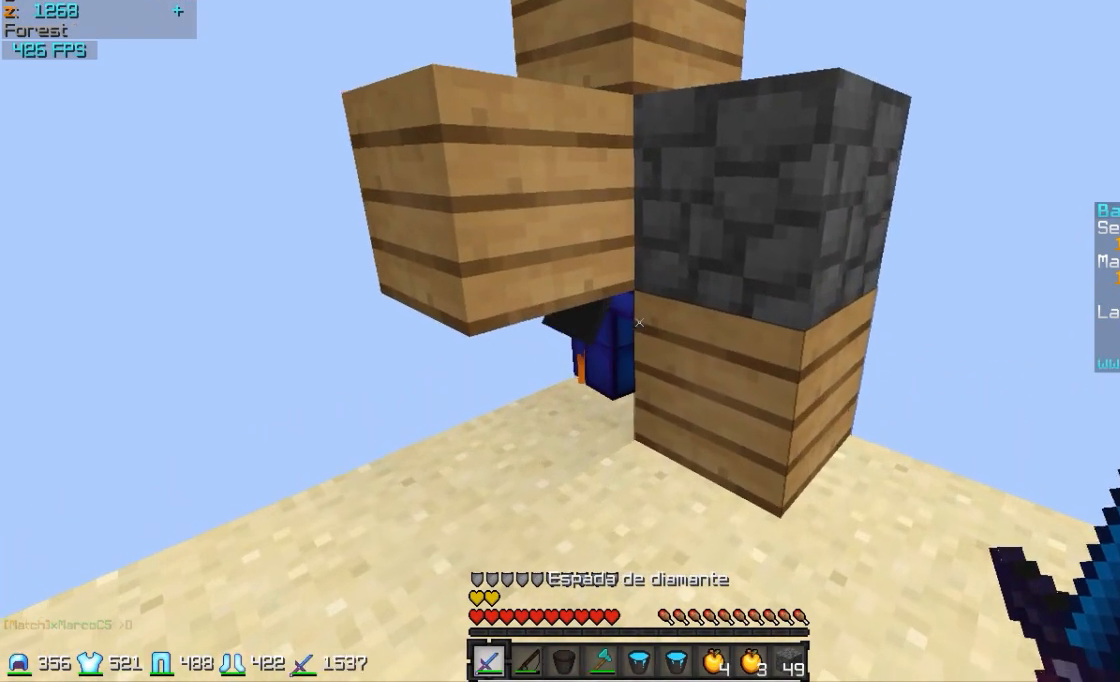
{"keys": [], "mouse": ["left"], "events": [[283, "mouse_left", "down"], [383, "mouse_left", "up"], [433, "mouse_left", "down"]]}
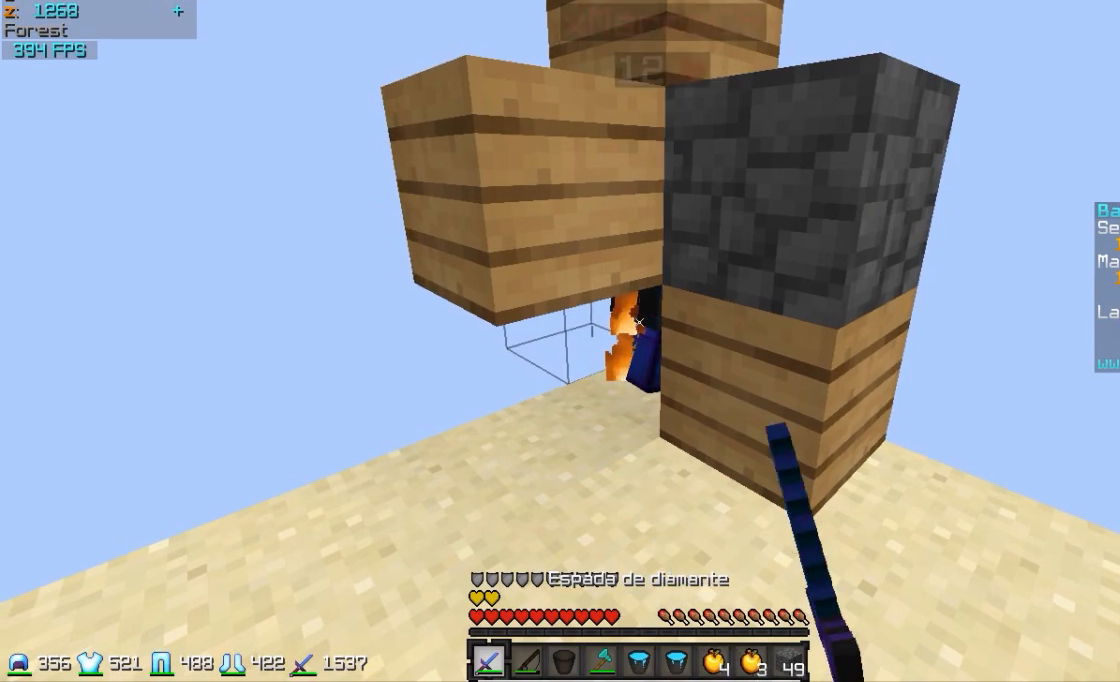
{"keys": [], "mouse": ["left"], "events": [[33, "mouse_left", "up"], [83, "mouse_left", "down"], [183, "mouse_left", "up"], [233, "mouse_left", "down"], [383, "mouse_left", "up"], [383, "w", "down"], [433, "mouse_left", "down"], [433, "w", "up"]]}
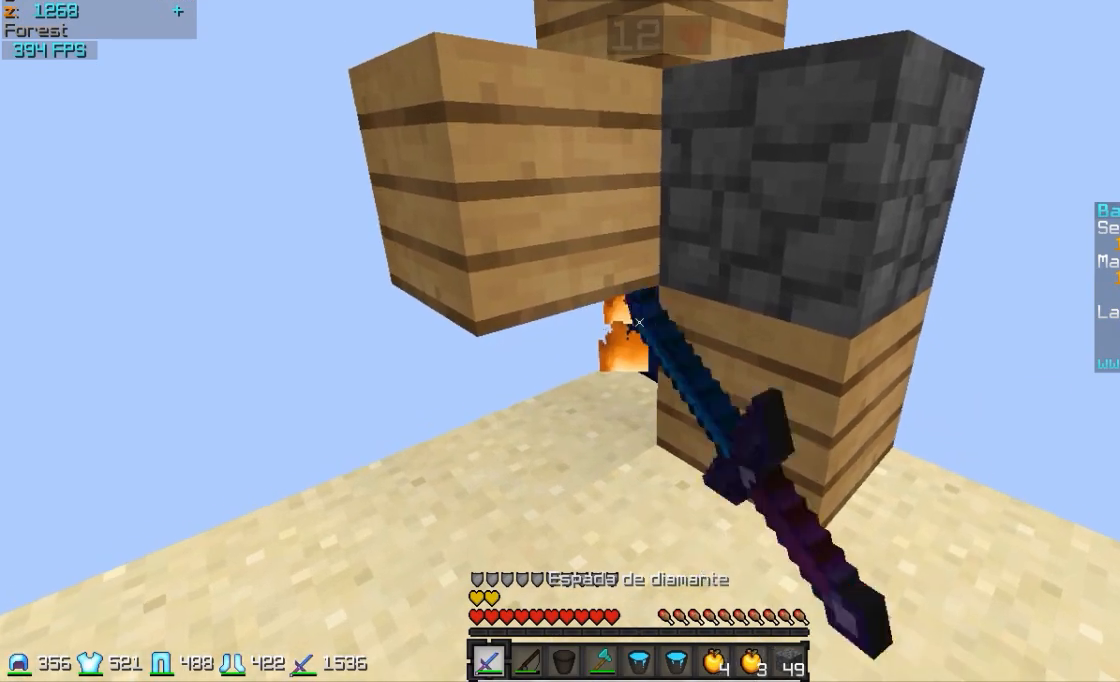
{"keys": [], "mouse": ["left"], "events": [[33, "mouse_left", "up"], [83, "mouse_left", "down"], [133, "mouse_left", "up"], [233, "mouse_left", "down"], [283, "mouse_left", "up"], [333, "mouse_left", "down"], [383, "mouse_left", "up"], [483, "mouse_left", "down"]]}
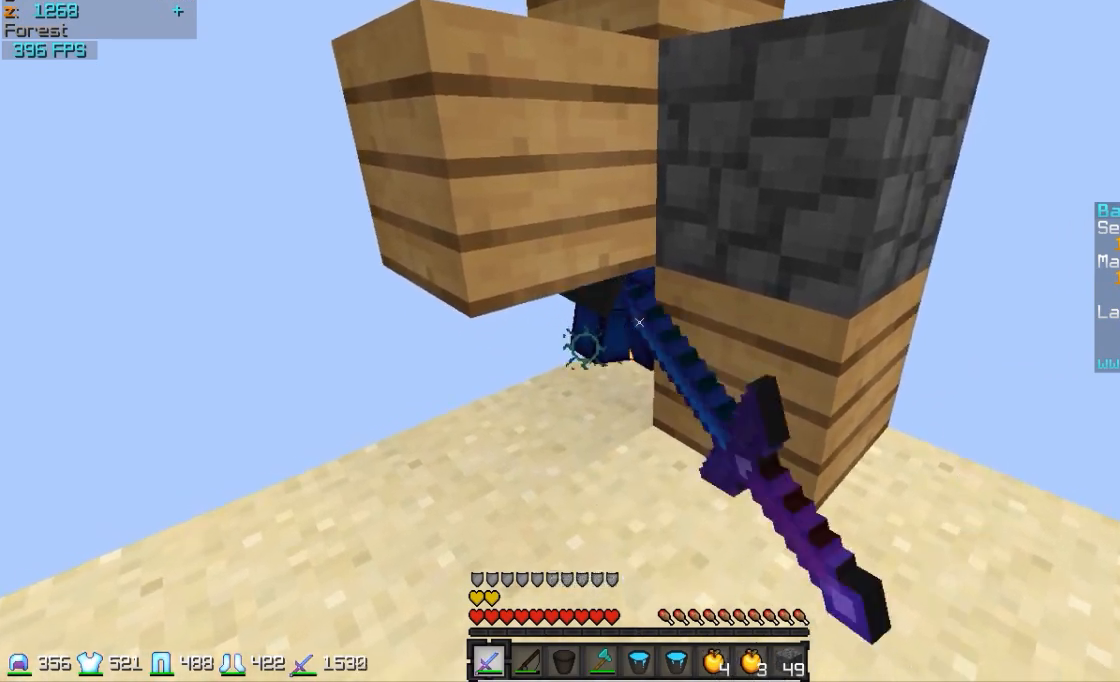
{"keys": [], "mouse": [], "events": [[33, "mouse_left", "up"], [133, "mouse_left", "down"], [183, "mouse_left", "up"], [233, "mouse_left", "down"], [333, "mouse_left", "up"], [433, "mouse_left", "down"], [483, "mouse_left", "up"]]}
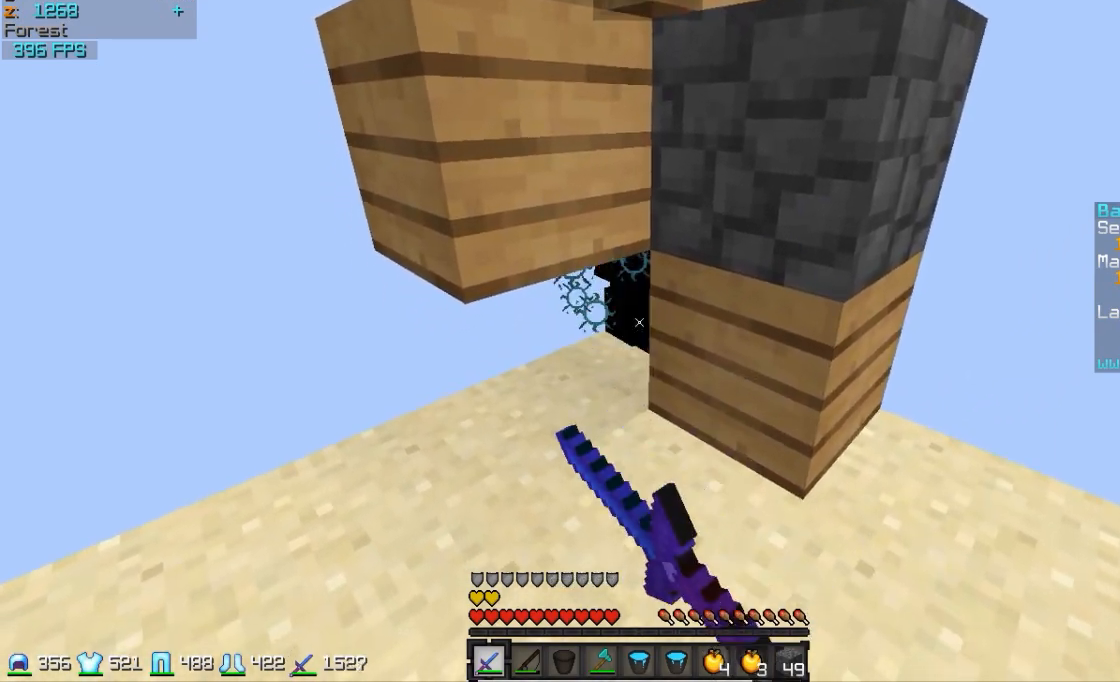
{"keys": [], "mouse": [], "events": [[83, "mouse_left", "down"], [133, "mouse_left", "up"], [233, "mouse_left", "down"], [283, "mouse_left", "up"], [383, "mouse_left", "down"], [433, "mouse_left", "up"]]}
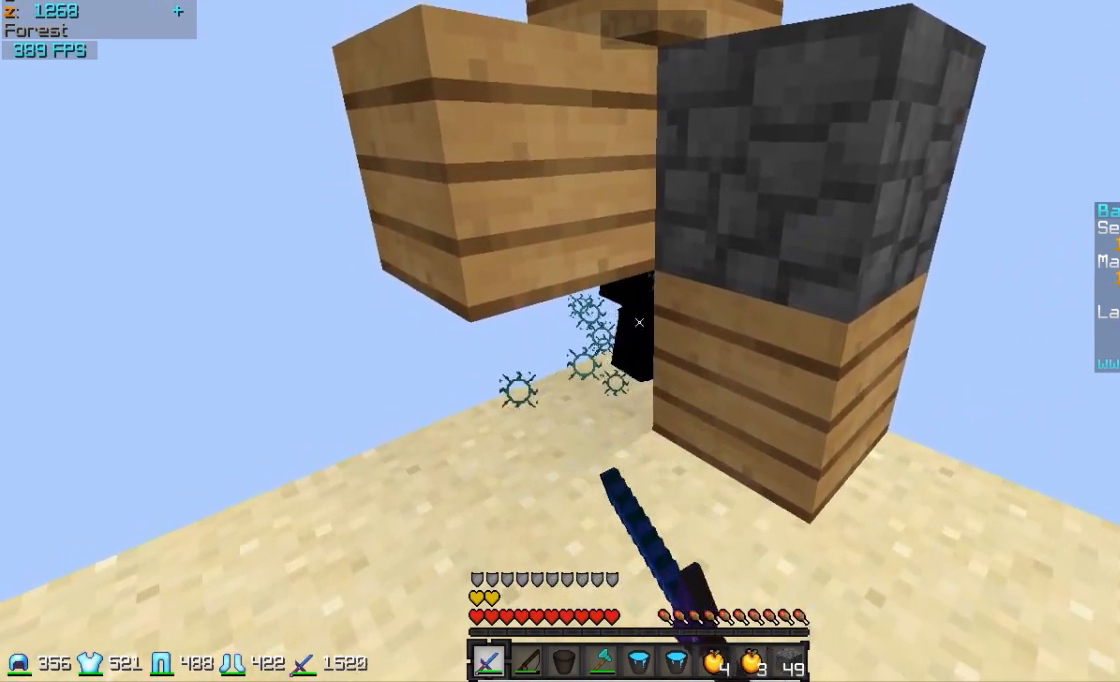
{"keys": [], "mouse": ["left"], "events": [[33, "mouse_left", "down"], [83, "mouse_left", "up"], [183, "mouse_left", "down"], [233, "mouse_left", "up"], [333, "mouse_left", "down"], [383, "mouse_left", "up"], [433, "mouse_left", "down"]]}
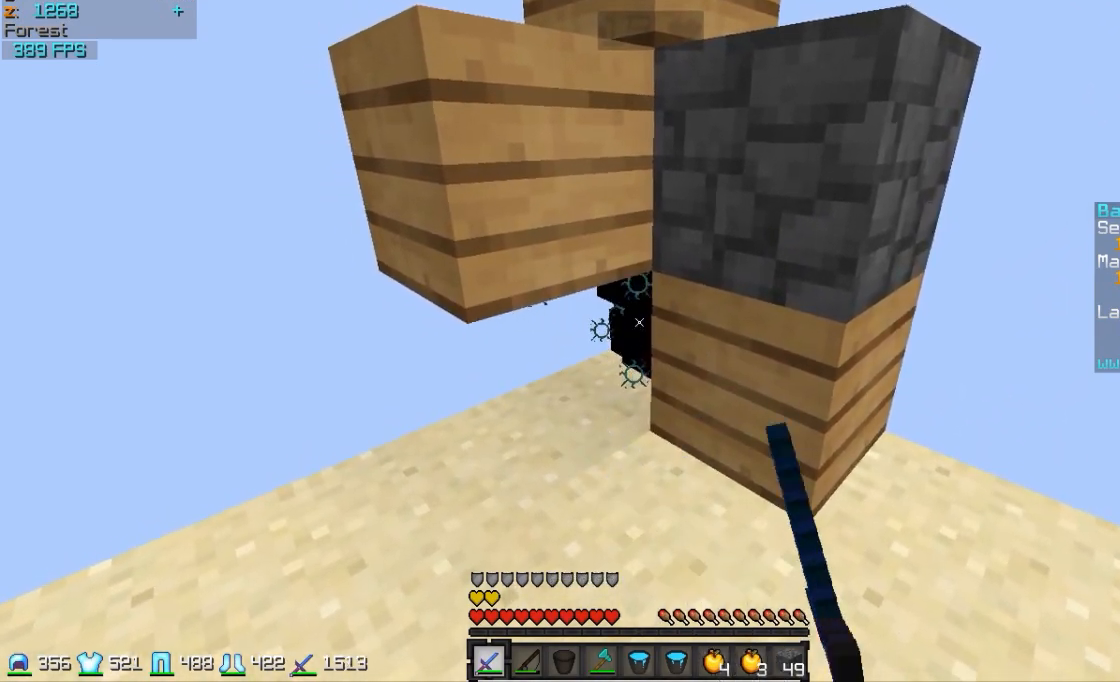
{"keys": ["s"], "mouse": [], "events": [[33, "mouse_left", "up"], [33, "s", "down"], [183, "a", "down"], [333, "a", "up"]]}
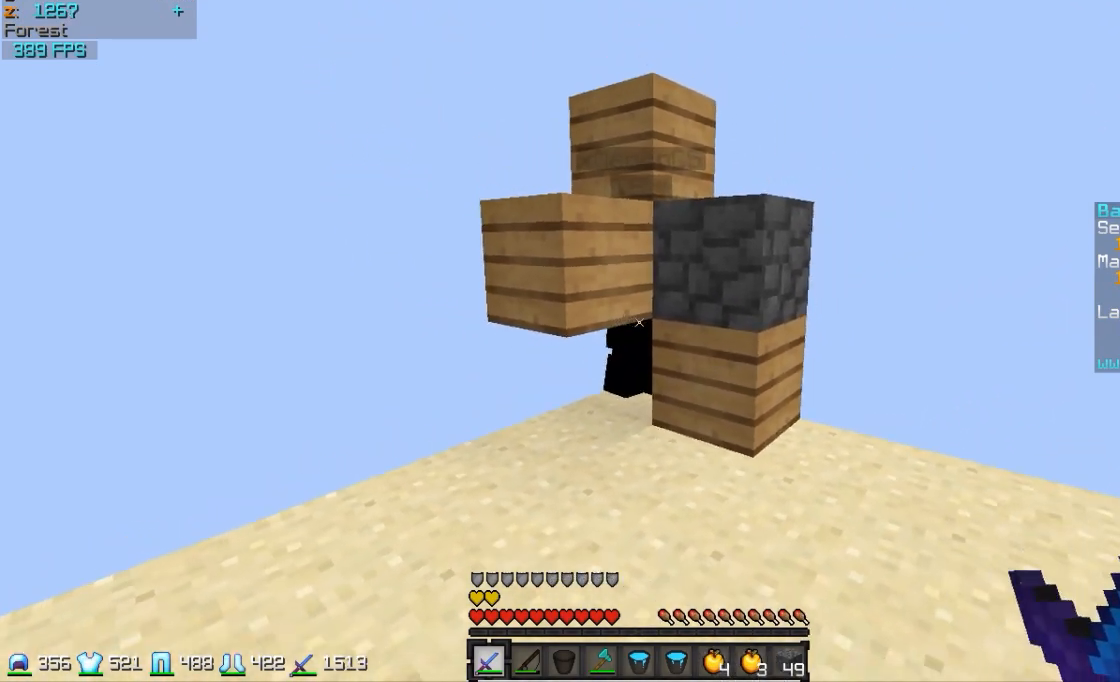
{"keys": ["s"], "mouse": [], "events": [[83, "a", "down"], [283, "a", "up"]]}
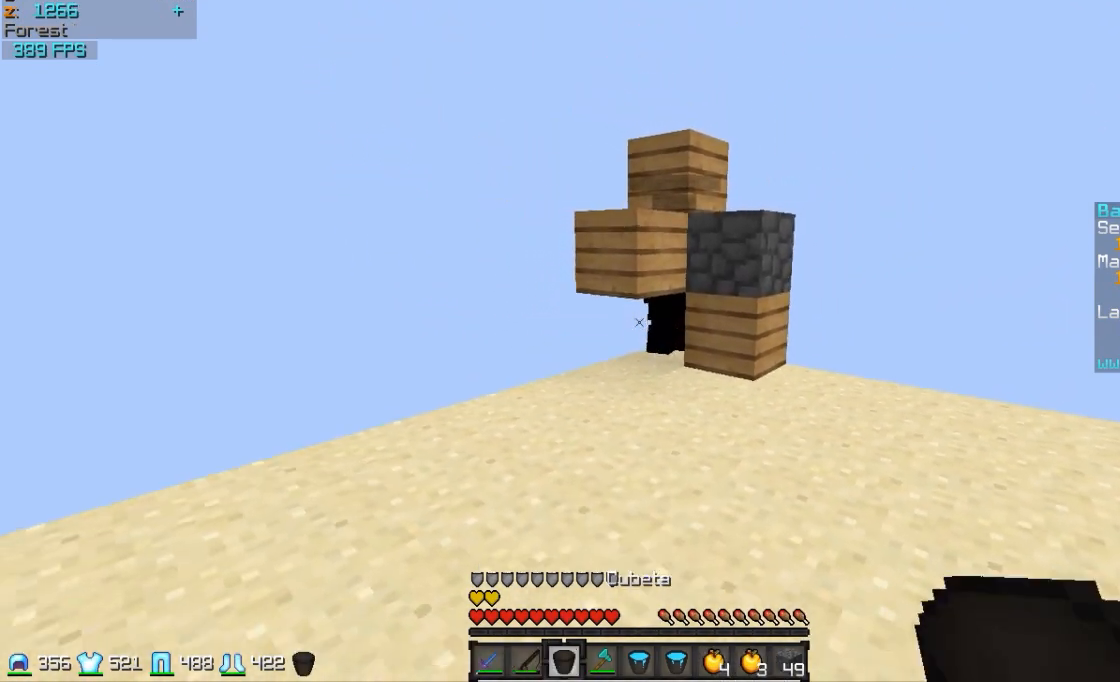
{"keys": ["d", "w"], "mouse": [], "events": [[183, "d", "down"], [183, "s", "up"], [433, "w", "down"]]}